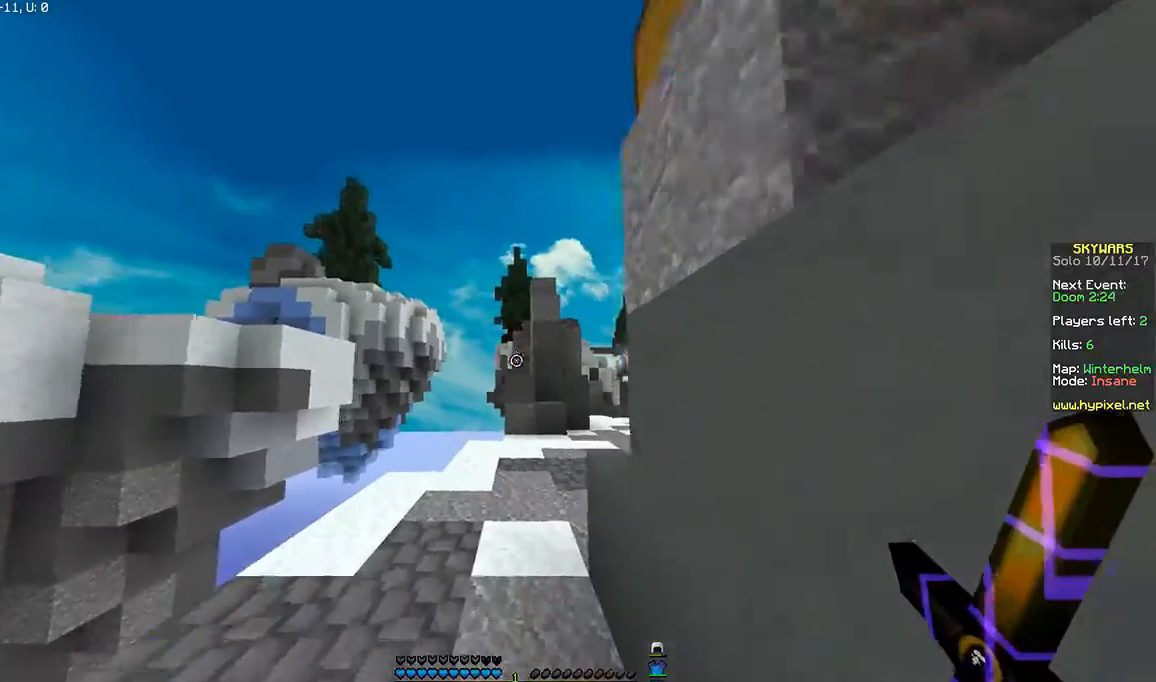
Gameplay with keyboard and mouse; each line is a JSON object with the keys and mouse buttons held at the frame after it. "events" lists presses ("down") and releases ("up") of "a", "d", "s", "space", "w", "mouse_left" and "mouse_right" between this image and that frame as [ms after this image, input, new state], when the widget could be followed in between. "mouse_left", "mouse_right" = the "left", "right" buttons of the "mouse" list. No other keys are recorded. Fast repeated clicks can show as one long hold. Mouse movement is not recorded.
{"keys": ["space", "w"], "mouse": [], "events": [[67, "space", "down"]]}
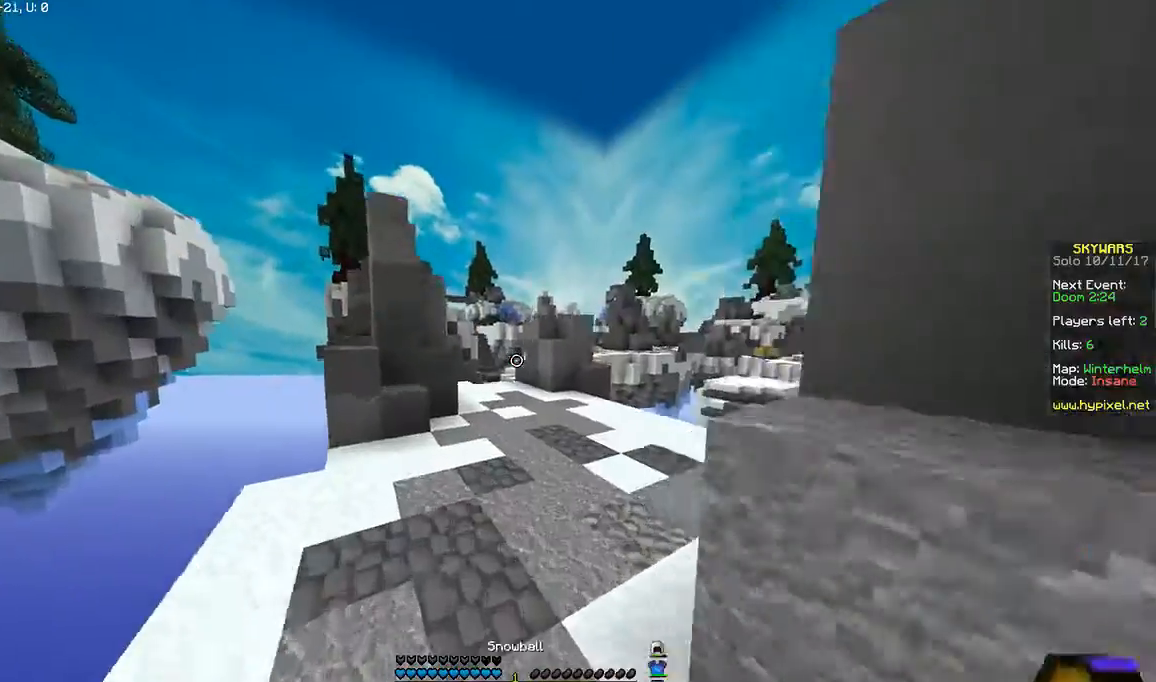
{"keys": ["space", "w"], "mouse": [], "events": []}
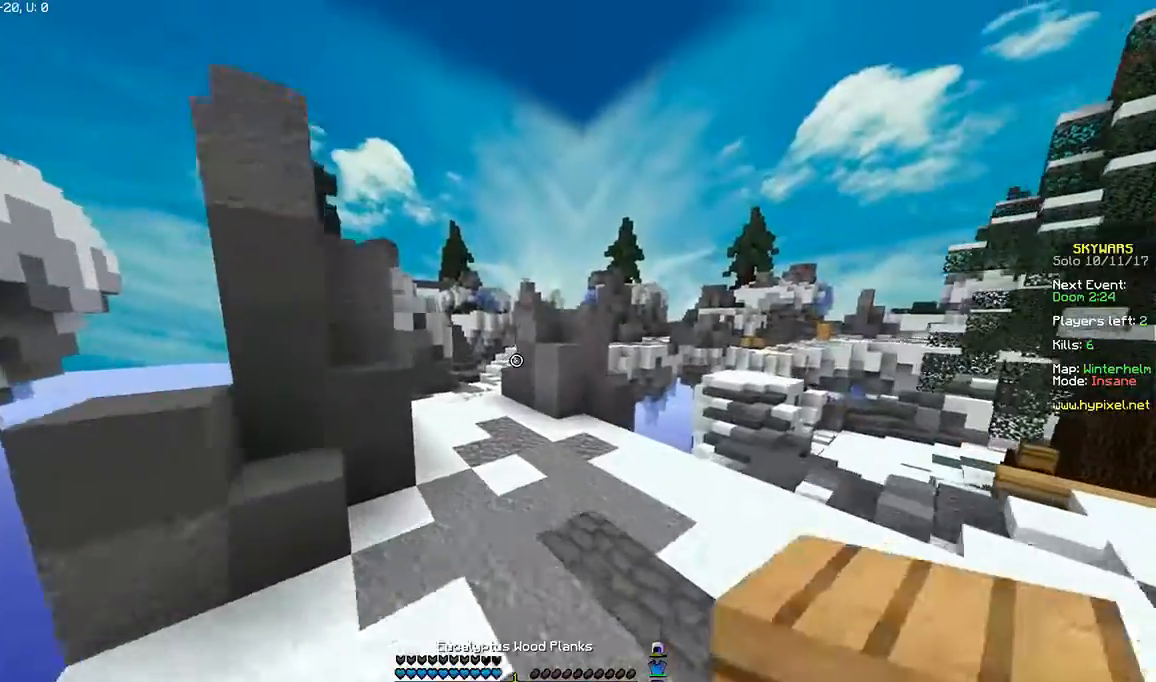
{"keys": ["a", "space", "w"], "mouse": [], "events": [[334, "a", "down"]]}
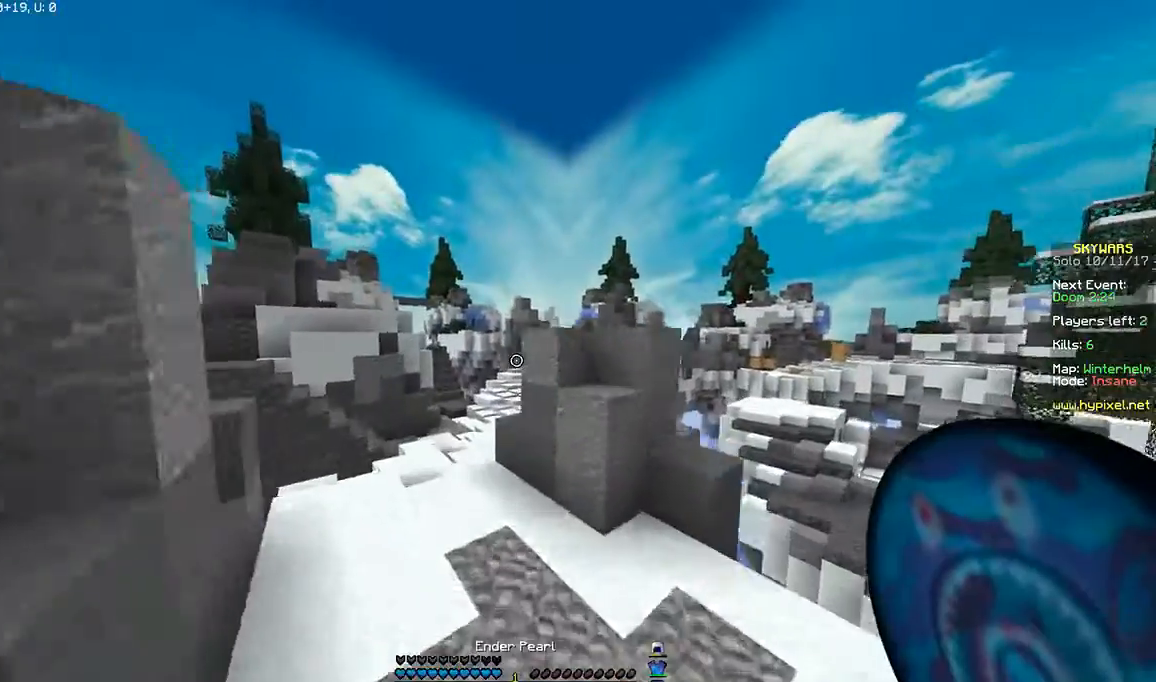
{"keys": ["a", "space", "w"], "mouse": [], "events": []}
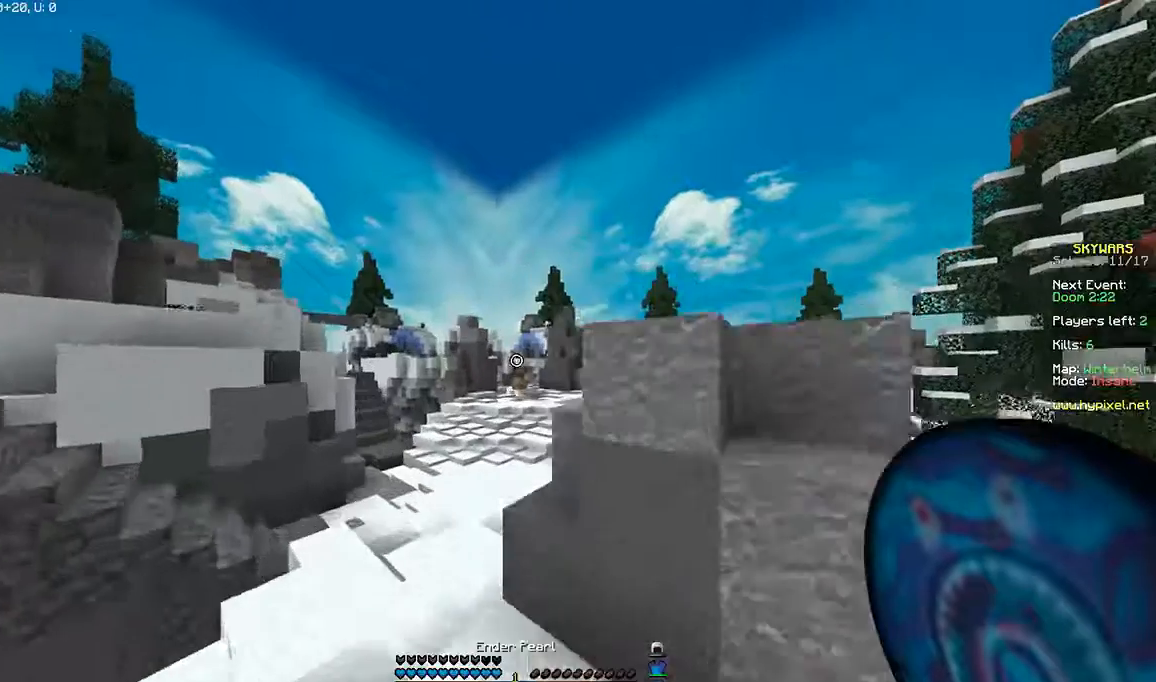
{"keys": ["space", "w"], "mouse": [], "events": [[133, "a", "up"]]}
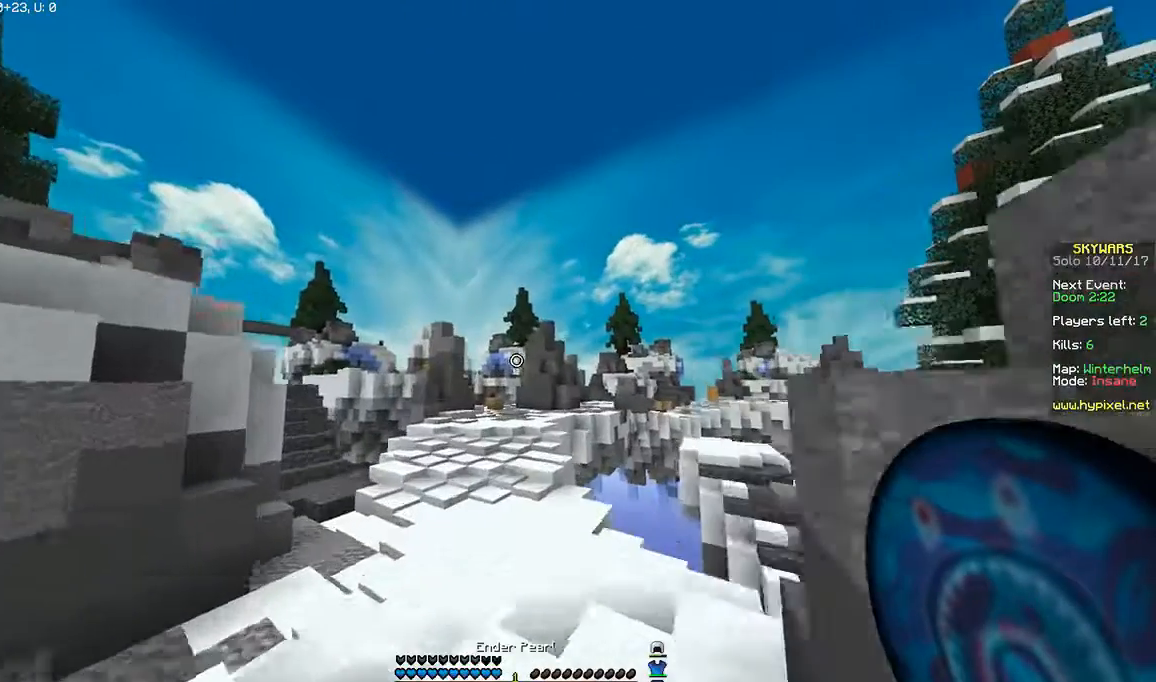
{"keys": ["space", "w"], "mouse": ["right"], "events": [[467, "mouse_right", "down"]]}
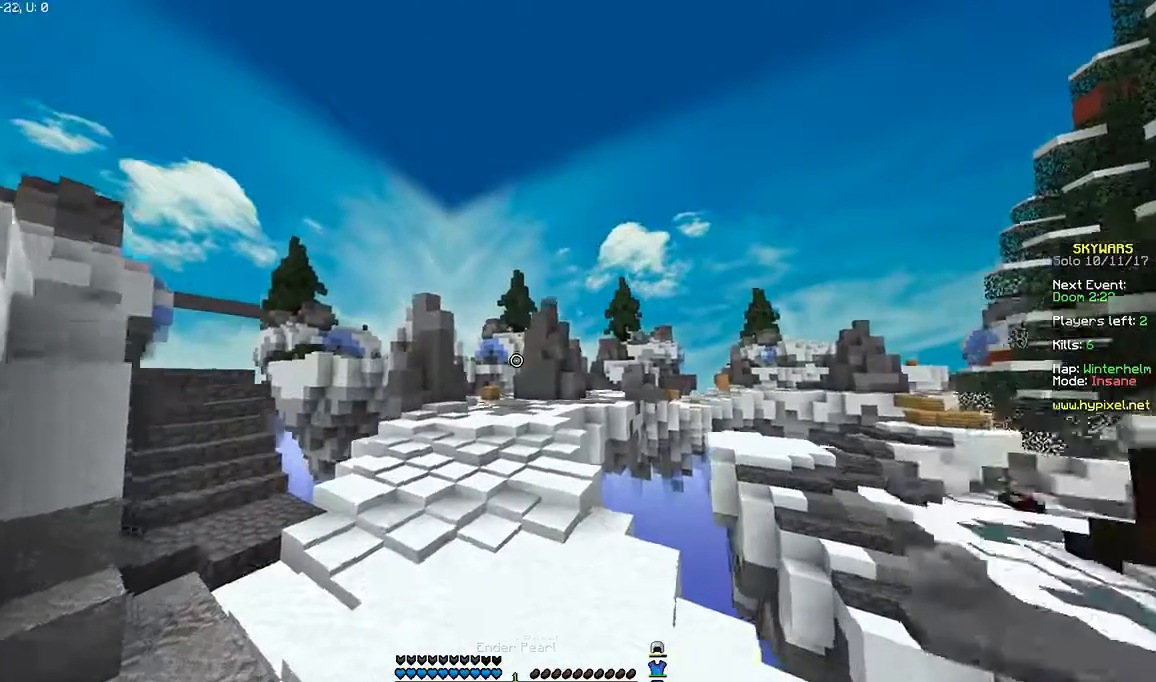
{"keys": ["space", "w"], "mouse": [], "events": [[33, "mouse_right", "up"]]}
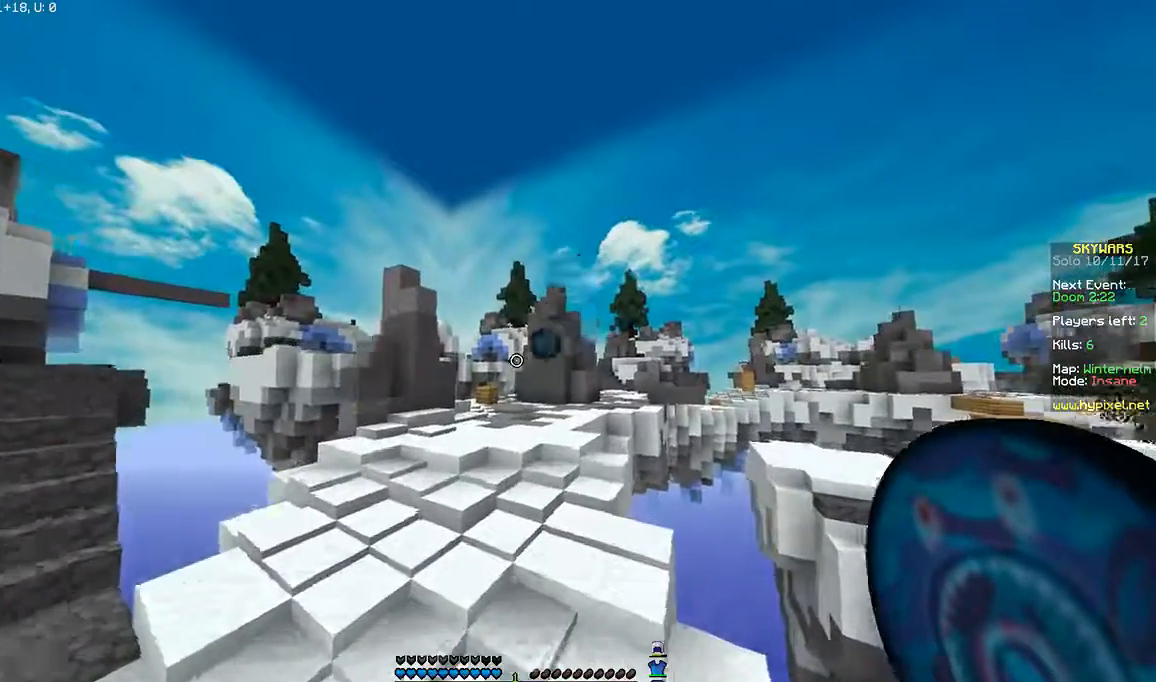
{"keys": ["space", "w"], "mouse": [], "events": []}
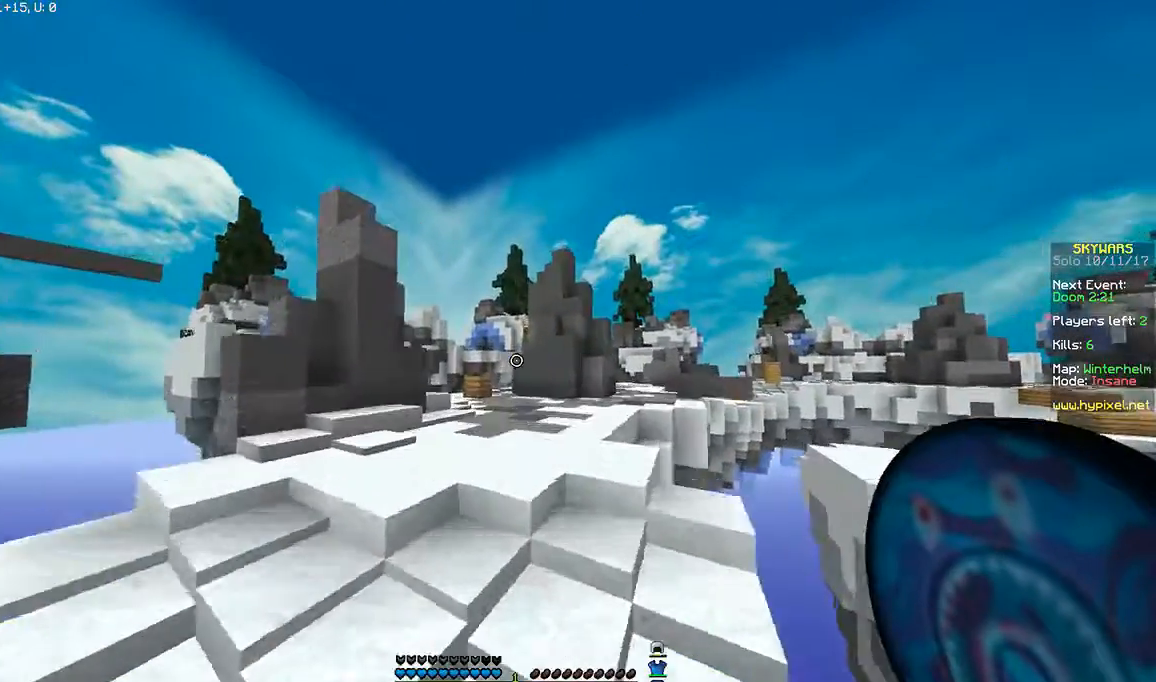
{"keys": ["a"], "mouse": [], "events": [[33, "space", "up"], [133, "w", "up"], [233, "a", "down"]]}
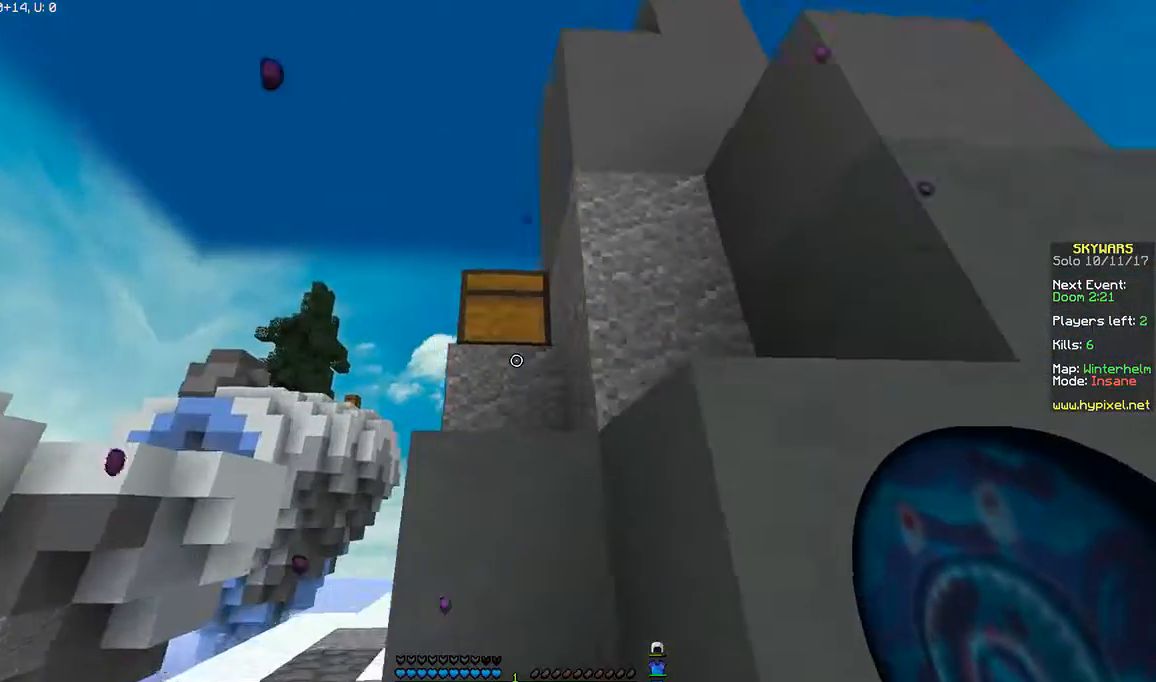
{"keys": [], "mouse": [], "events": [[67, "a", "up"], [267, "mouse_right", "down"], [334, "mouse_right", "up"]]}